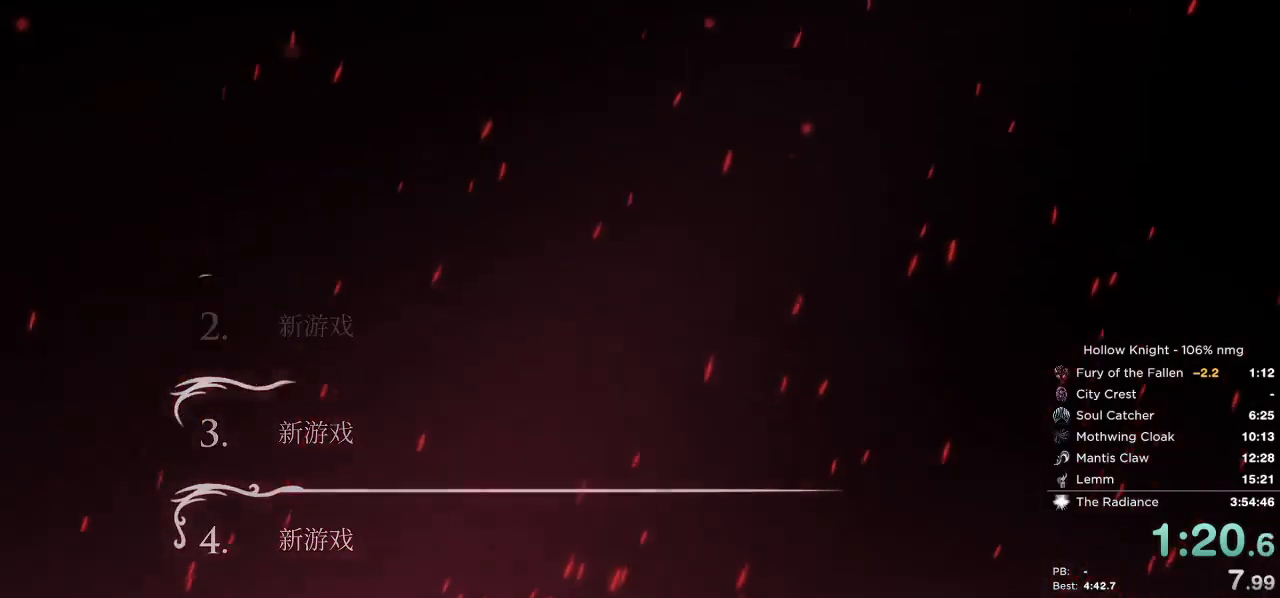
Gameplay with keyboard; each line is a JSON object with the keys held at the frame after it. "events" lists presses ("down") and releases ("up") of "cast", "cdash", "dash", "dnail", "down", "escape", "focus", "inv", "jump", "left", "nail", "return", "right" and "up" between this image and that frame as [ms after this image, input, new state], when the widget could be followed in between. No other keys are recorded. Mouse input is not recorded. Key names are as the overlay labels them; some are game actions (e.g. jump) rather than physical keys.
{"keys": ["left"], "events": [[17, "return", "down"], [117, "return", "up"], [283, "left", "down"]]}
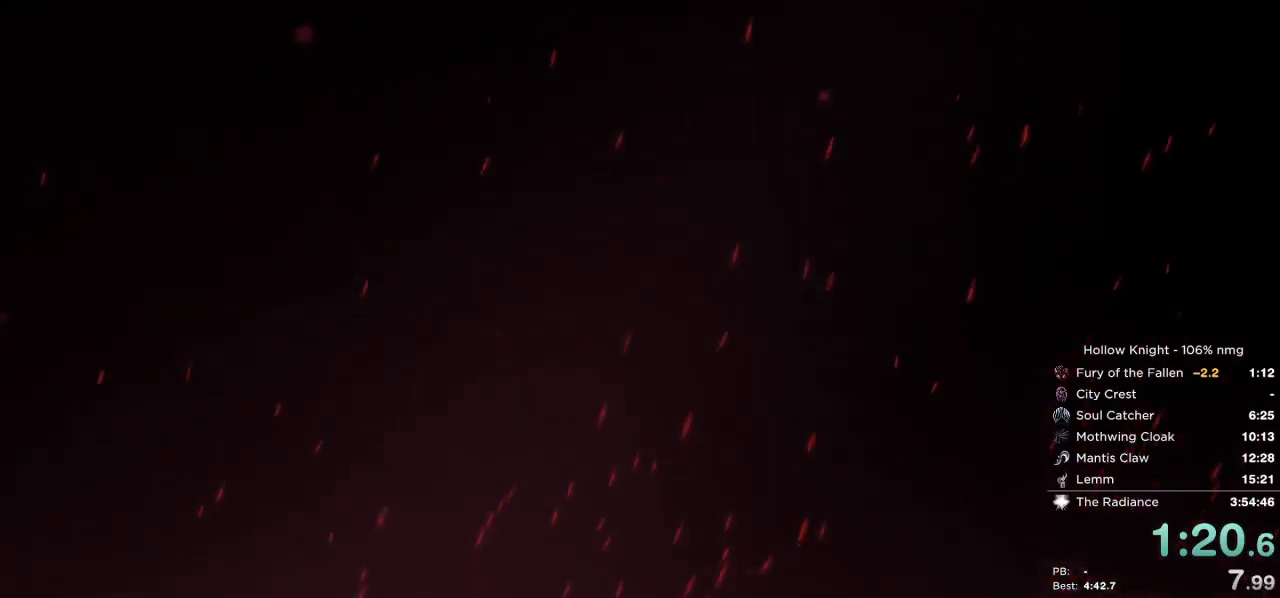
{"keys": [], "events": [[17, "left", "up"], [117, "return", "down"], [217, "return", "up"], [367, "left", "down"], [483, "left", "up"]]}
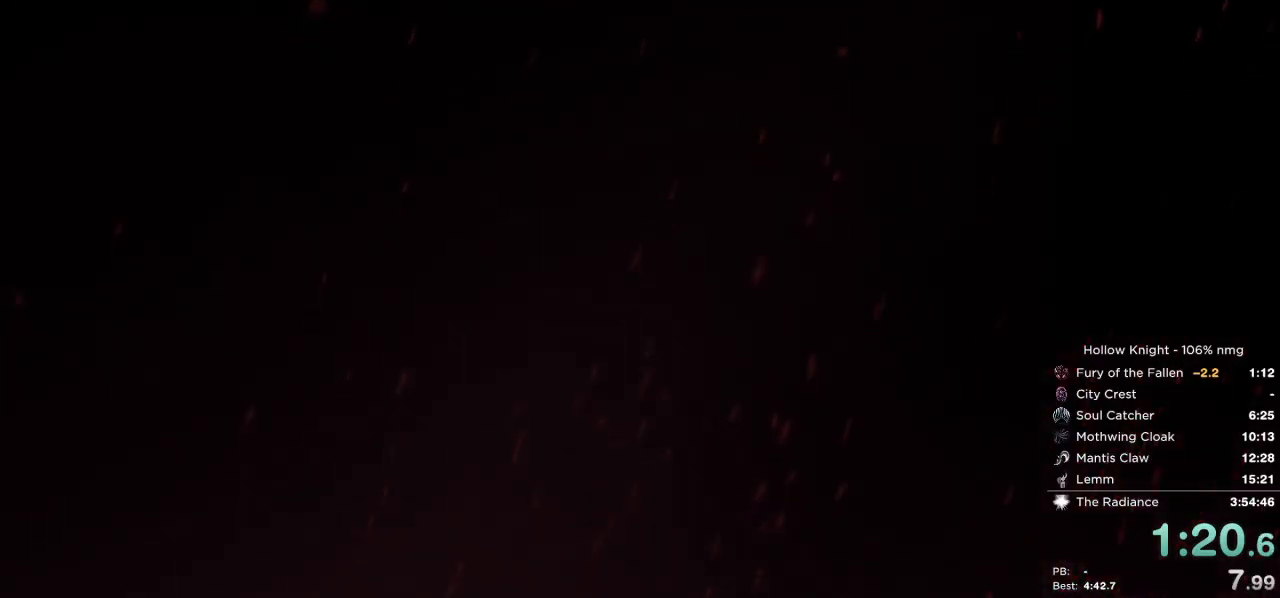
{"keys": ["return"], "events": [[117, "return", "down"], [183, "return", "up"], [350, "left", "down"], [450, "left", "up"], [467, "return", "down"]]}
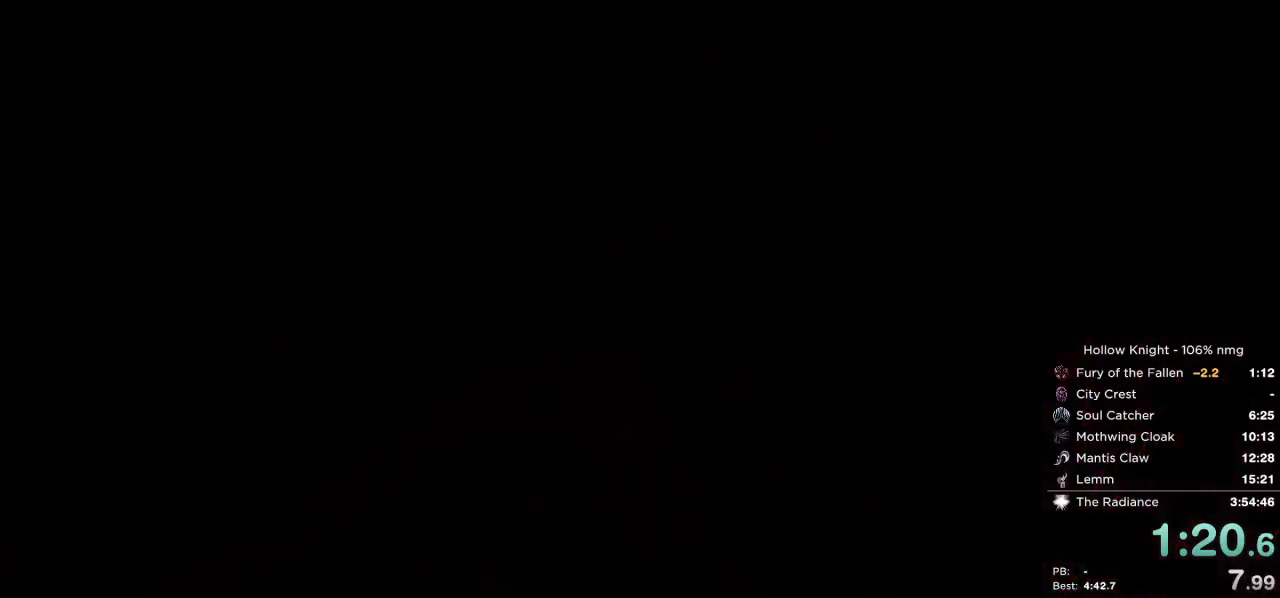
{"keys": [], "events": [[67, "return", "up"], [267, "escape", "down"], [317, "escape", "up"]]}
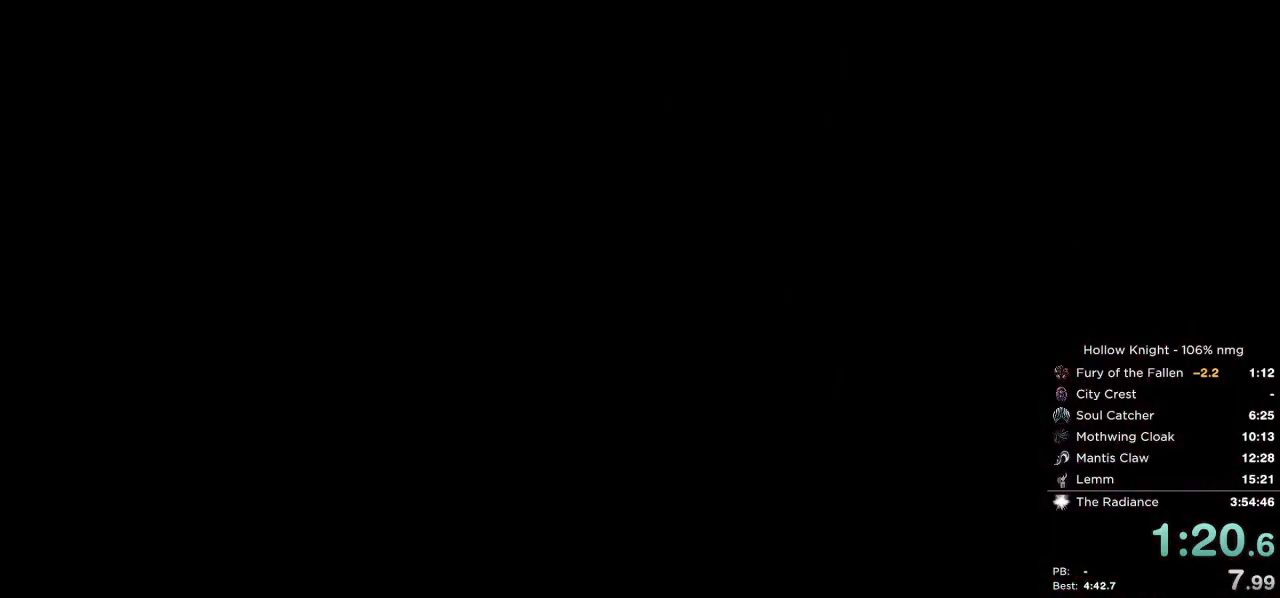
{"keys": [], "events": [[150, "escape", "down"], [217, "escape", "up"]]}
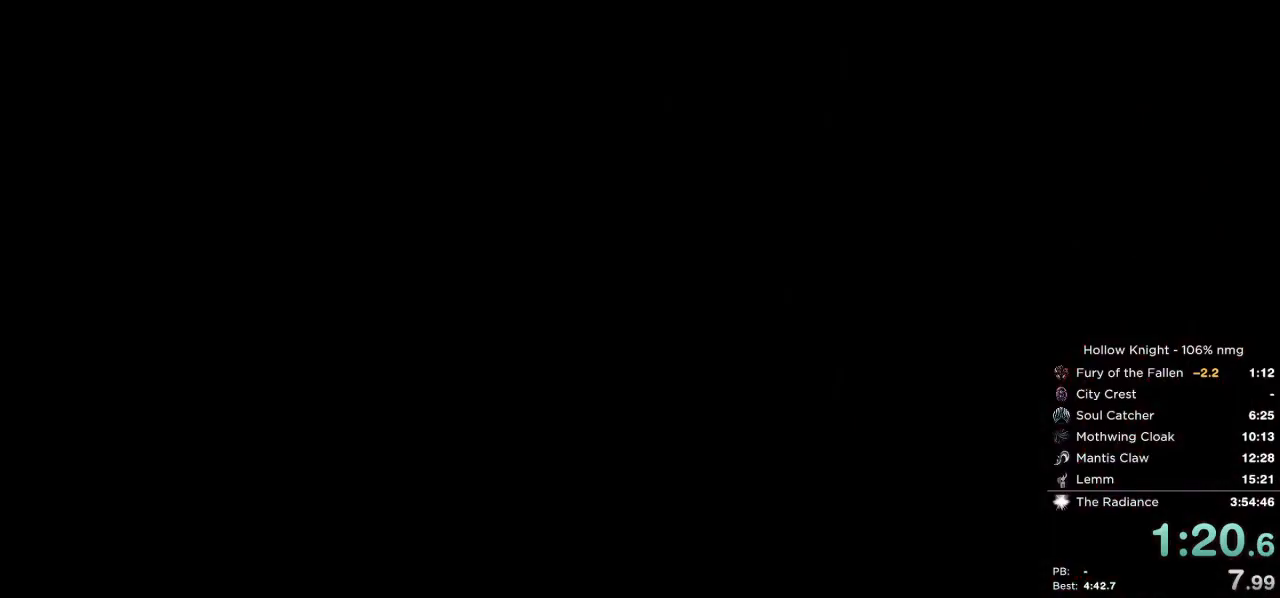
{"keys": ["escape"], "events": [[50, "escape", "down"], [133, "escape", "up"], [450, "escape", "down"]]}
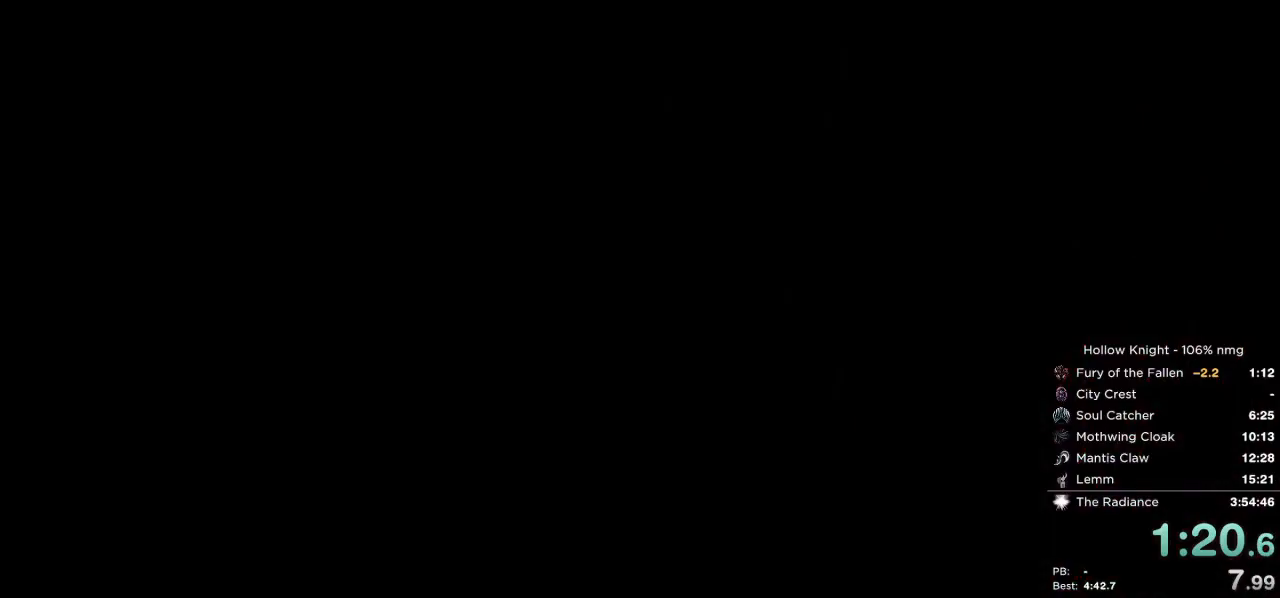
{"keys": ["right"], "events": [[17, "escape", "up"], [250, "right", "down"], [350, "escape", "down"], [433, "escape", "up"]]}
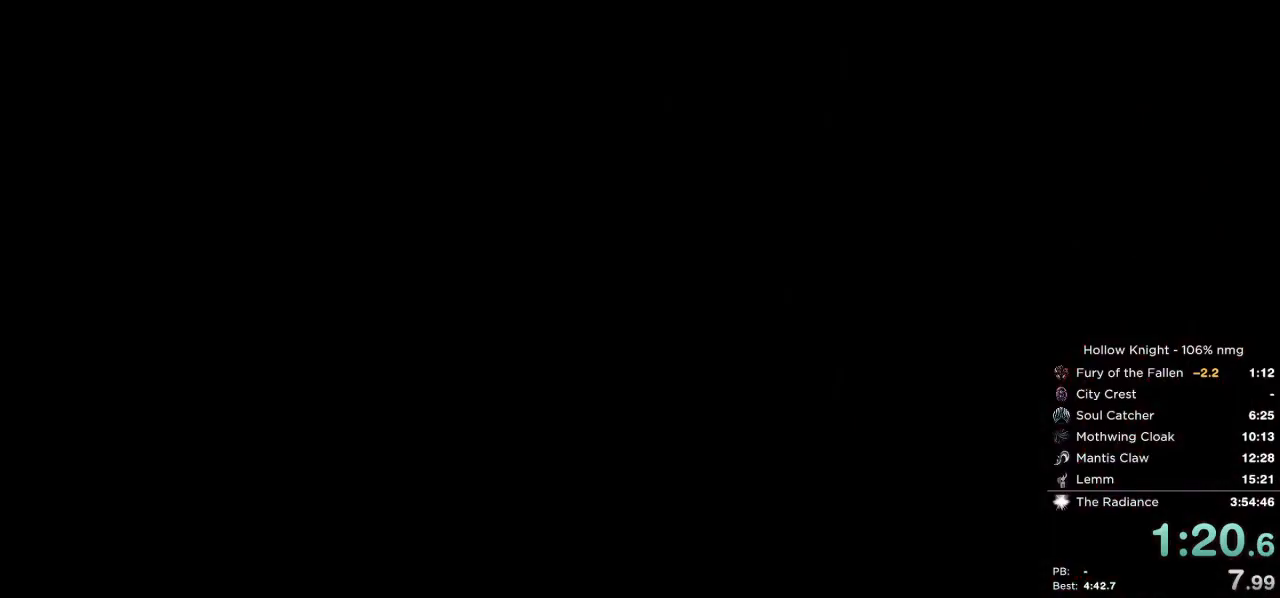
{"keys": ["right"], "events": [[300, "right", "up"], [317, "escape", "down"], [400, "escape", "up"], [450, "right", "down"]]}
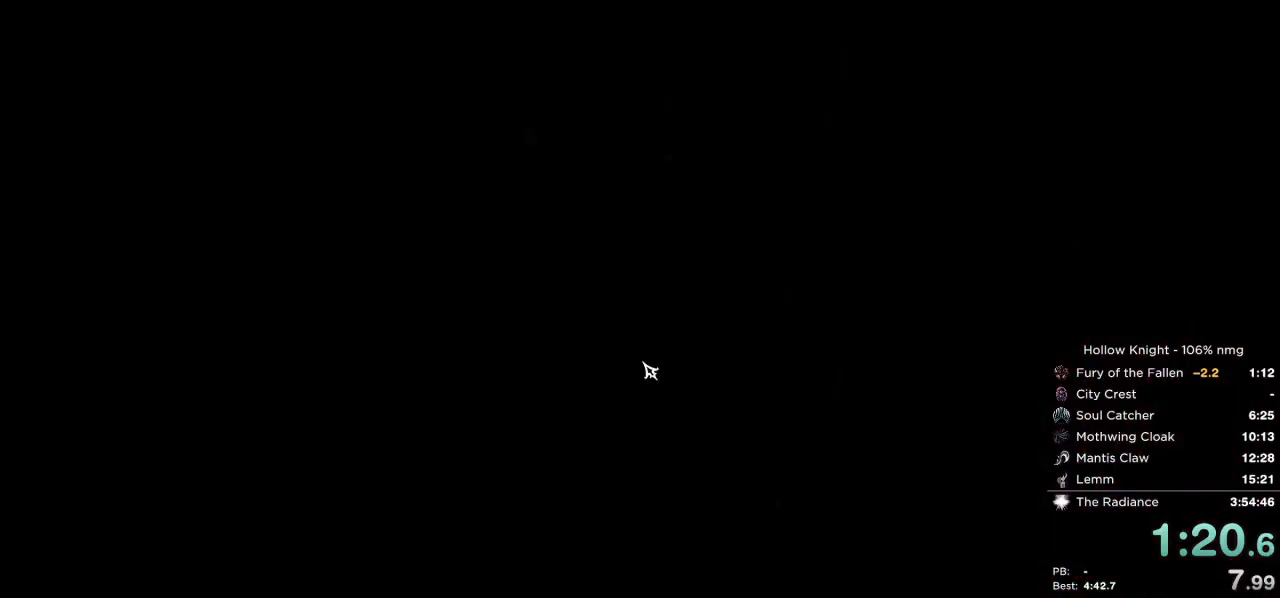
{"keys": ["right"], "events": [[217, "escape", "down"], [317, "escape", "up"]]}
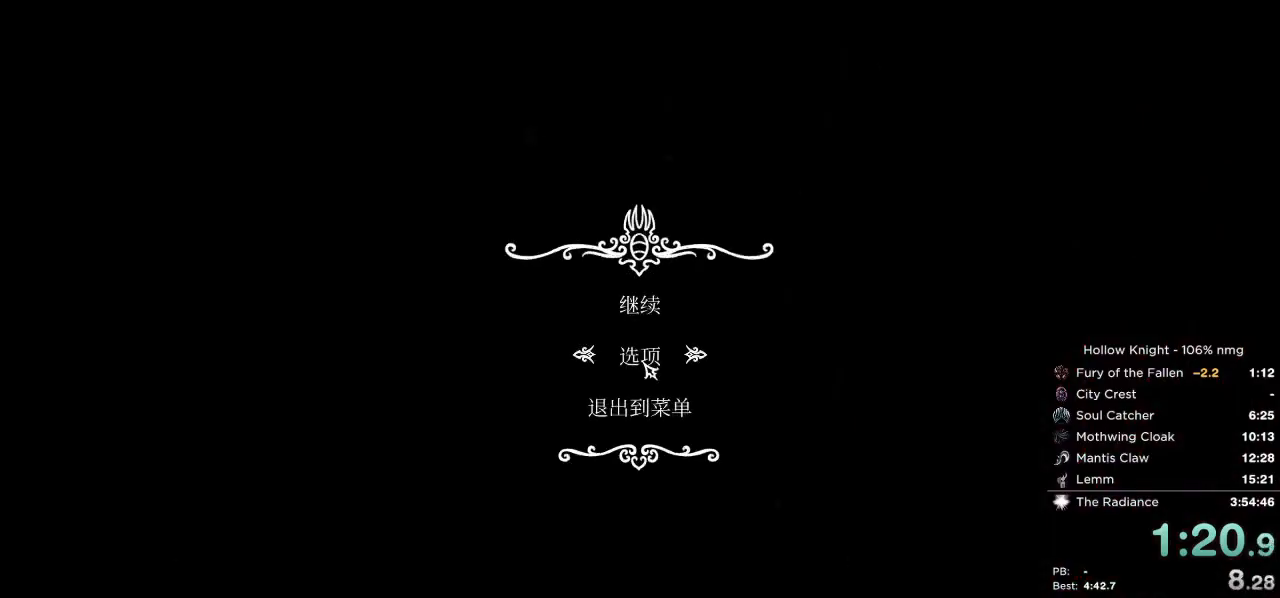
{"keys": ["right"], "events": [[267, "escape", "down"], [367, "escape", "up"]]}
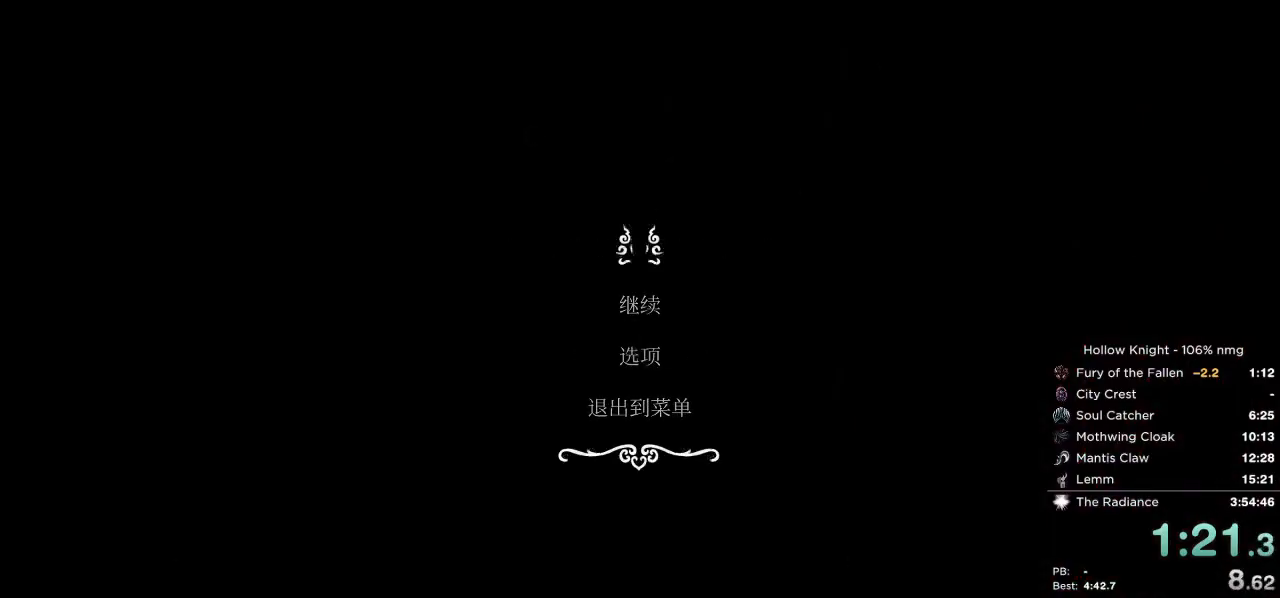
{"keys": ["right"], "events": []}
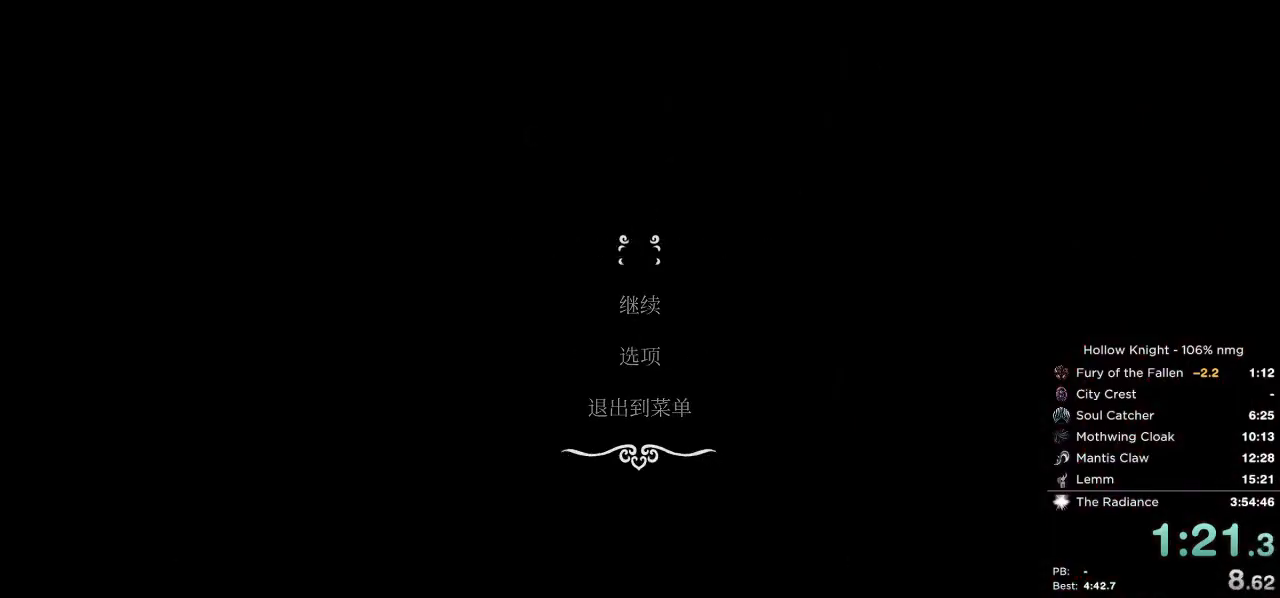
{"keys": ["right"], "events": []}
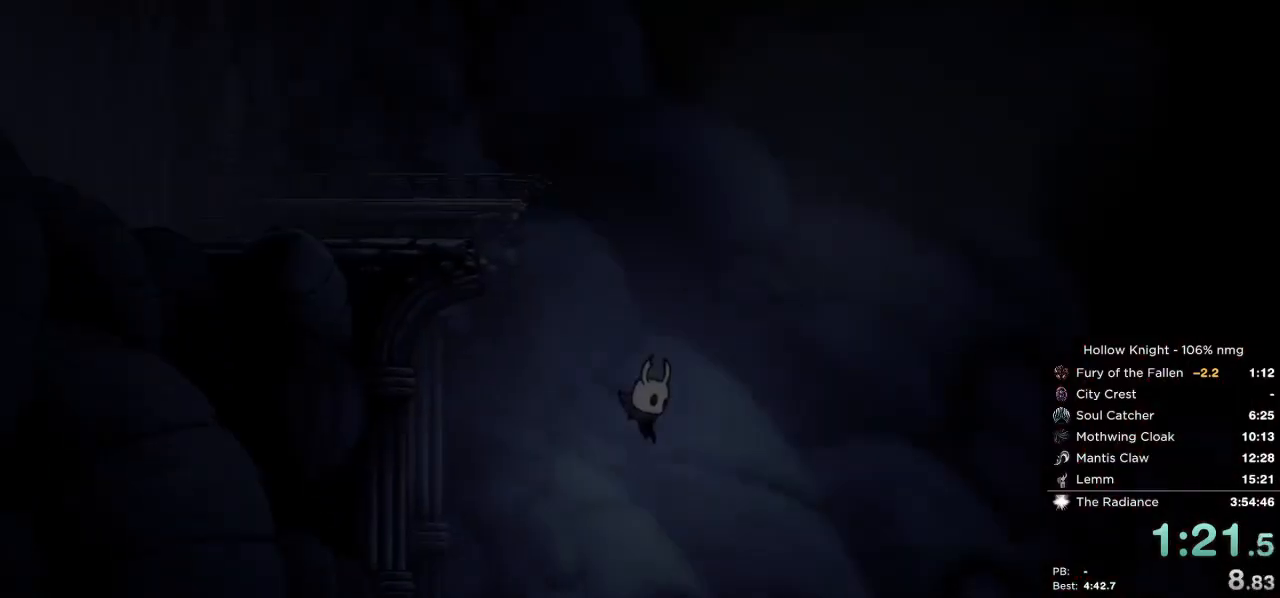
{"keys": ["right"], "events": []}
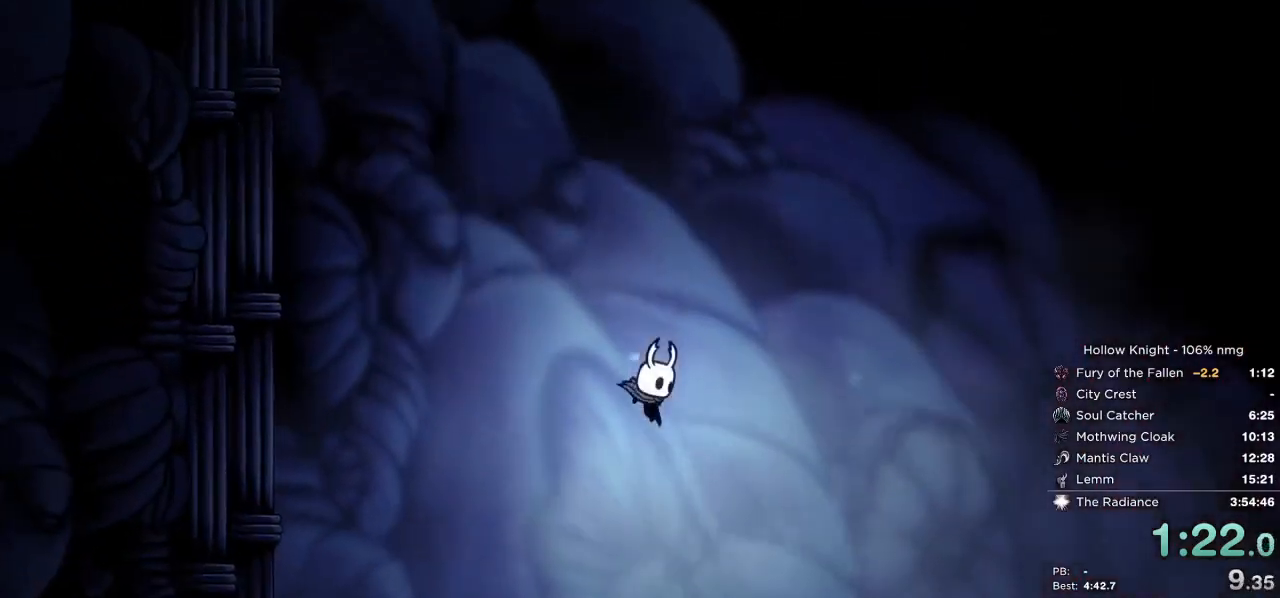
{"keys": ["right"], "events": []}
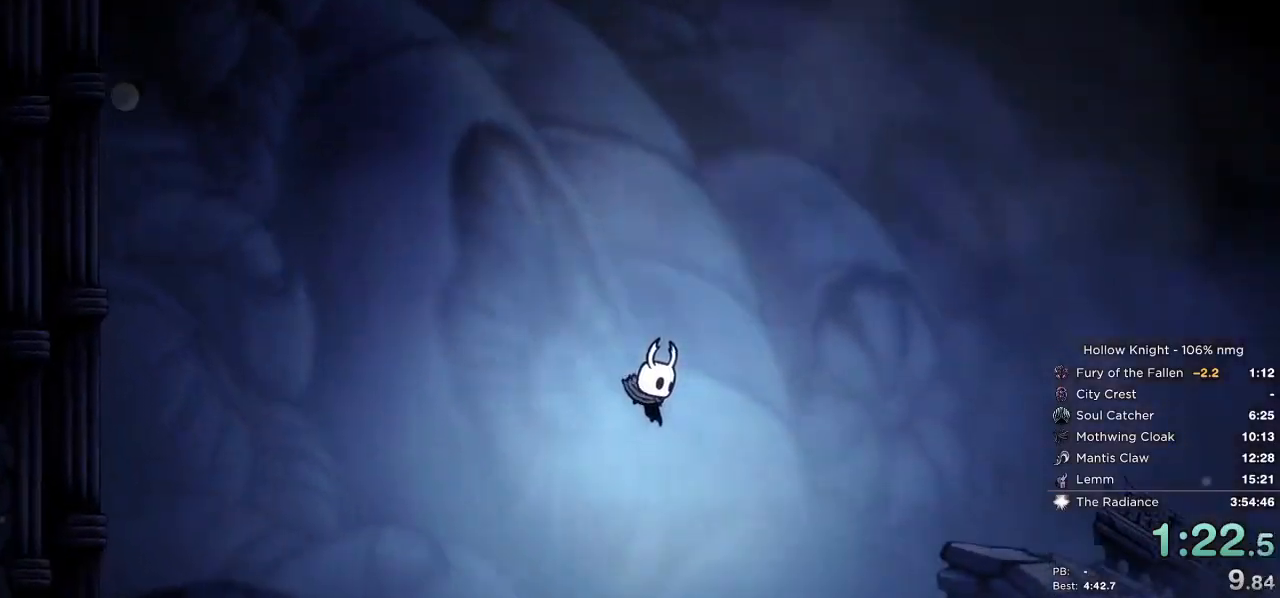
{"keys": ["right"], "events": [[250, "inv", "down"], [367, "inv", "up"]]}
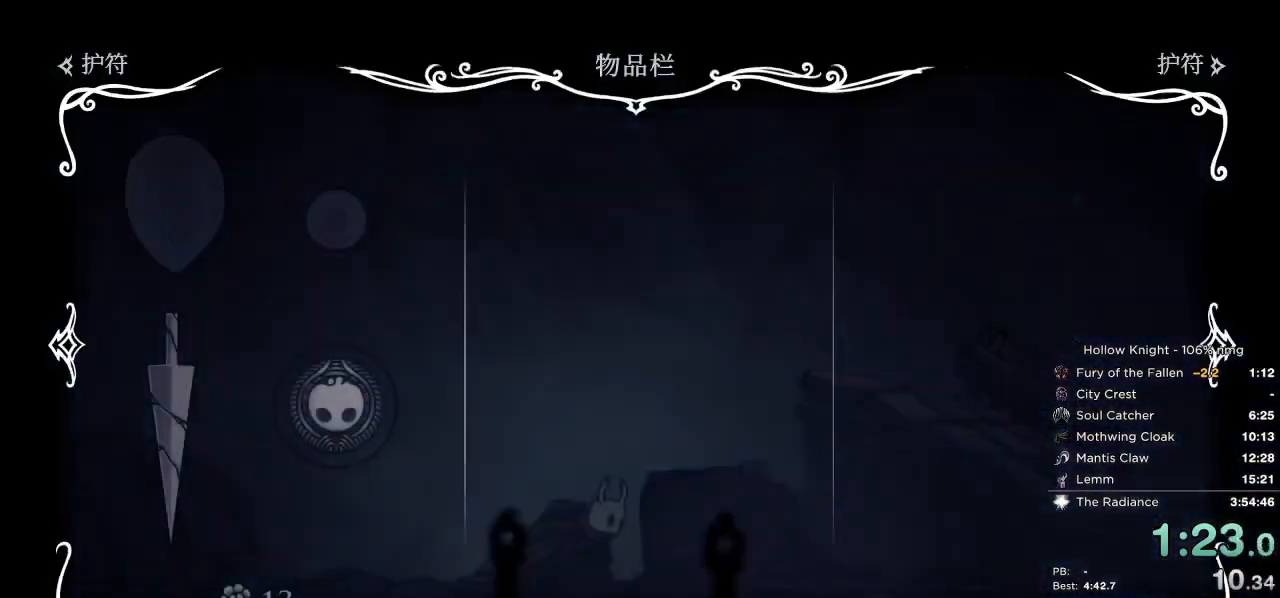
{"keys": ["right"], "events": [[83, "inv", "down"], [200, "inv", "up"]]}
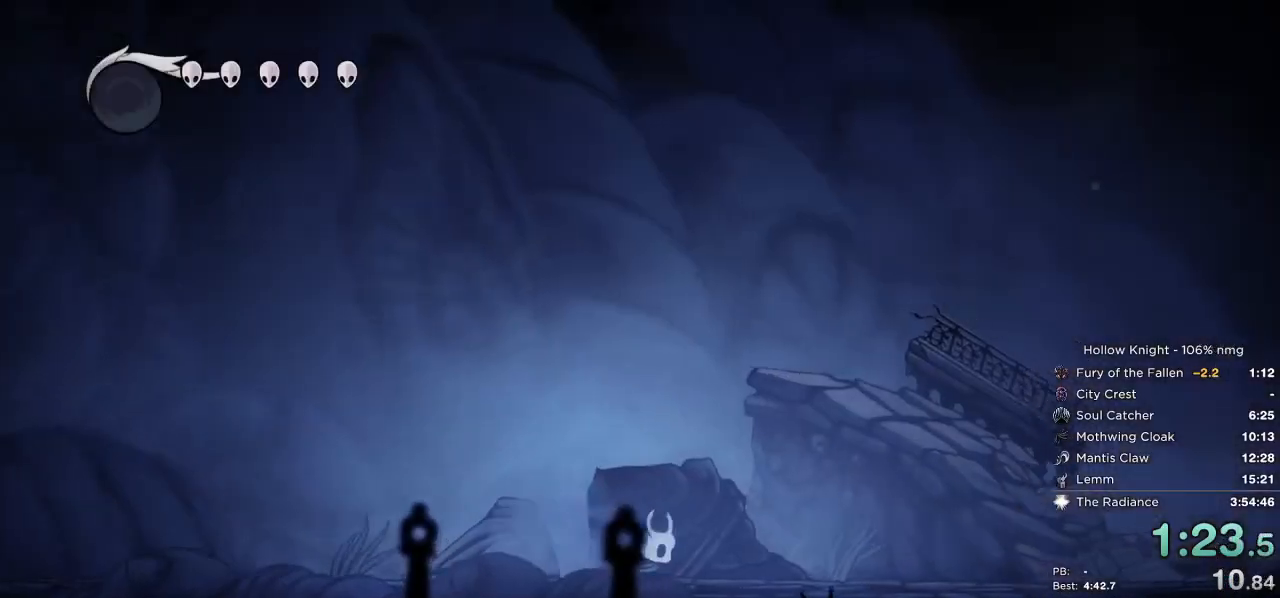
{"keys": ["right"], "events": [[167, "nail", "down"], [283, "nail", "up"]]}
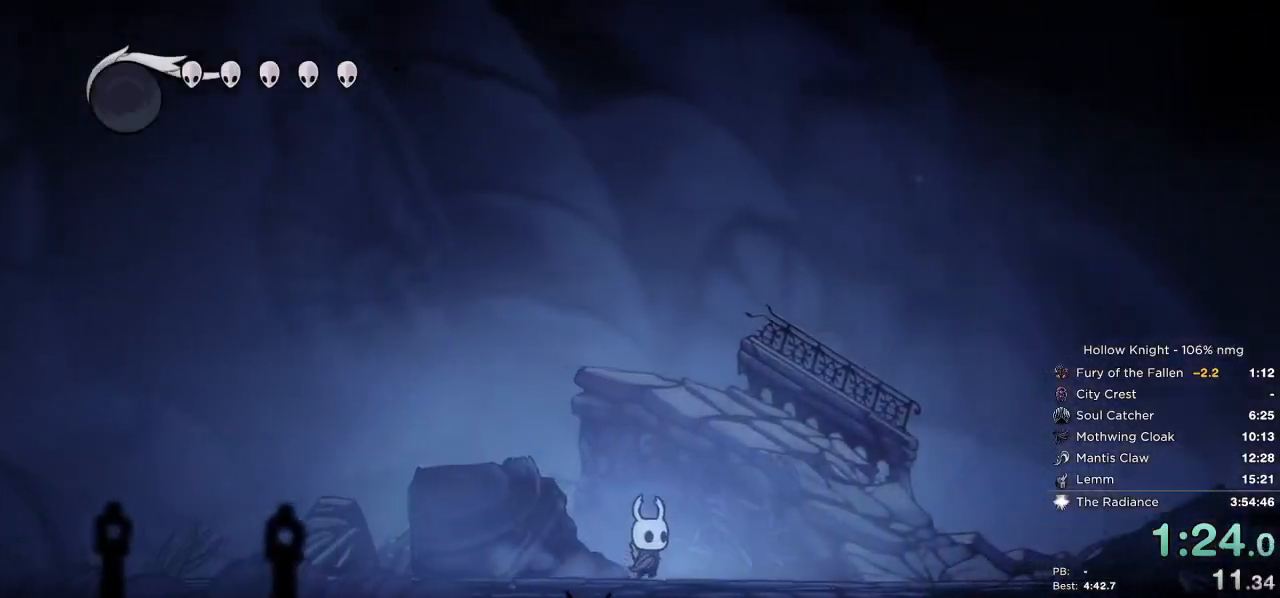
{"keys": ["nail", "right"], "events": [[67, "nail", "down"], [167, "nail", "up"], [467, "nail", "down"]]}
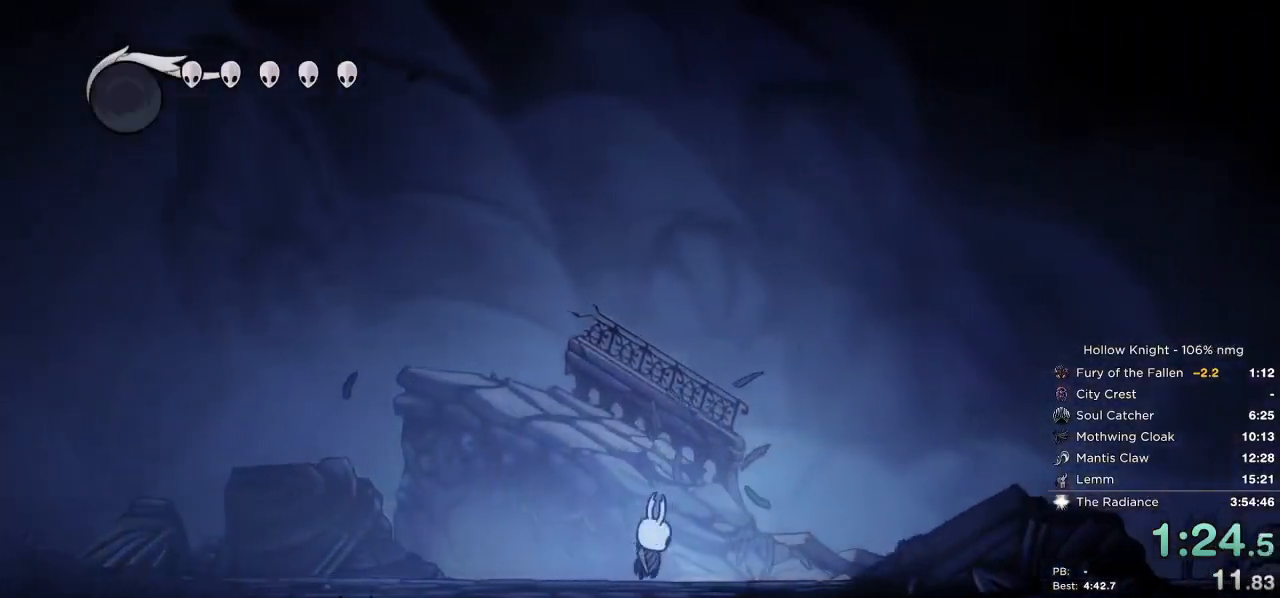
{"keys": ["right"], "events": [[83, "nail", "up"], [383, "nail", "down"], [483, "nail", "up"]]}
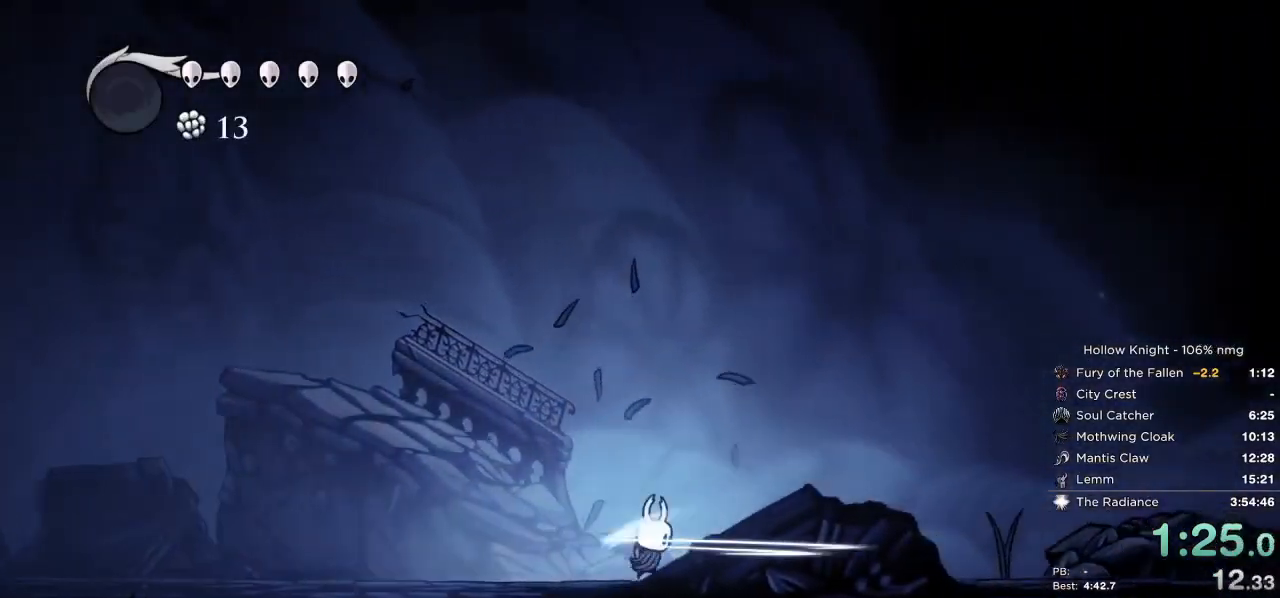
{"keys": ["right"], "events": [[267, "nail", "down"], [383, "nail", "up"]]}
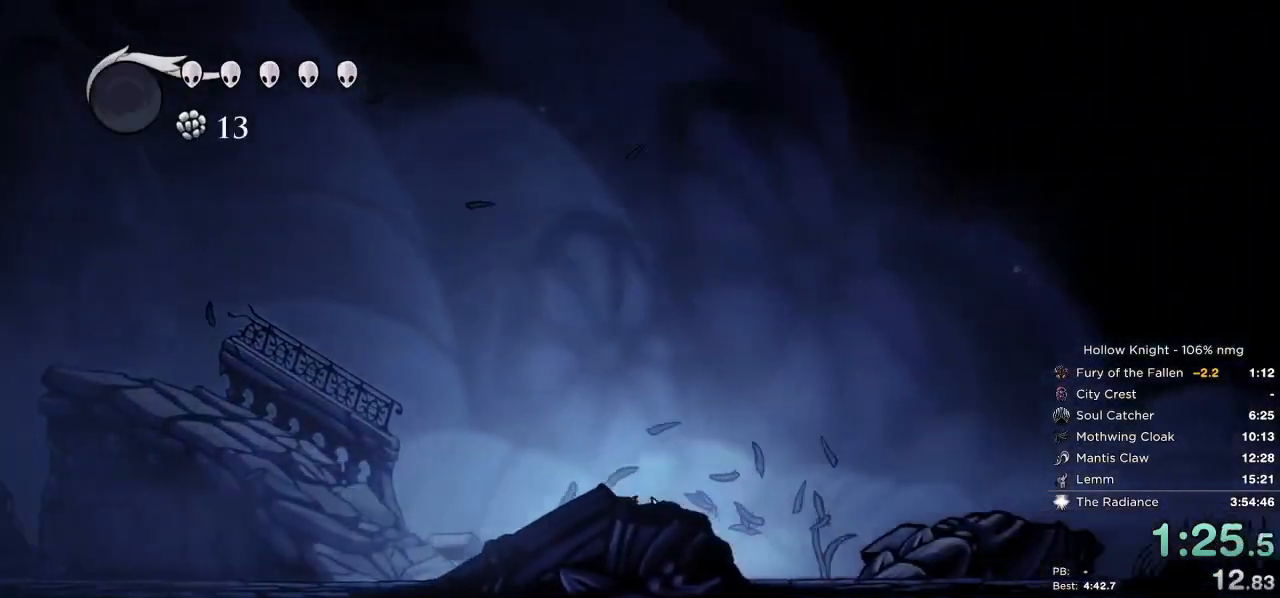
{"keys": ["right"], "events": [[217, "nail", "down"], [317, "nail", "up"]]}
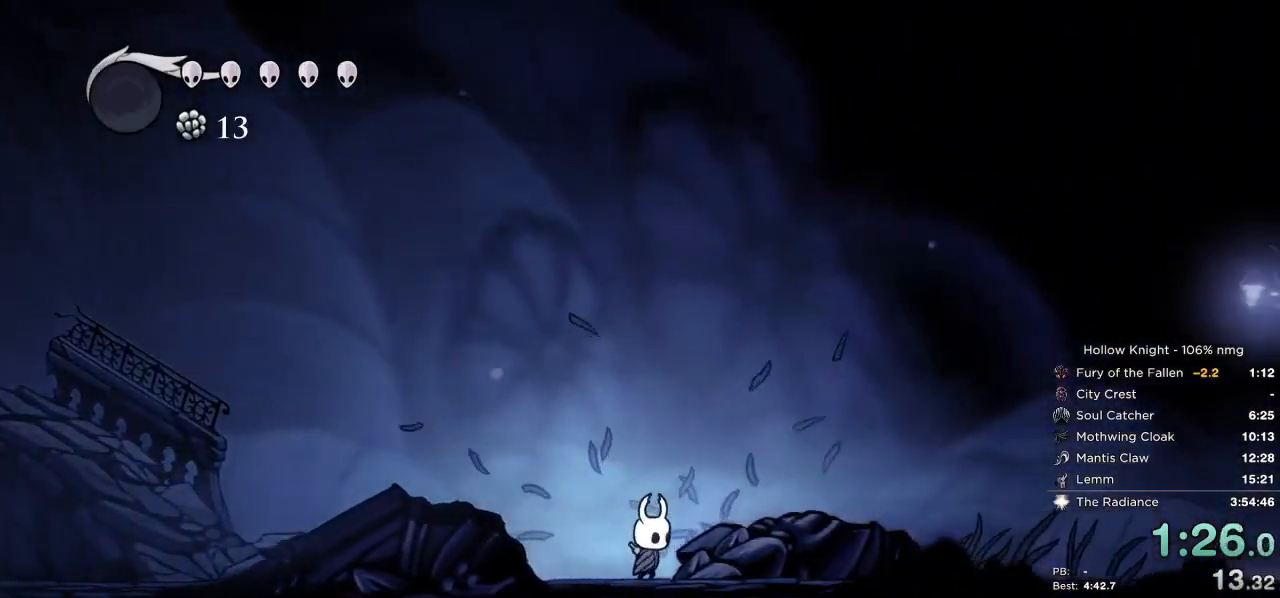
{"keys": ["nail", "right"], "events": [[100, "nail", "down"], [217, "nail", "up"], [500, "nail", "down"]]}
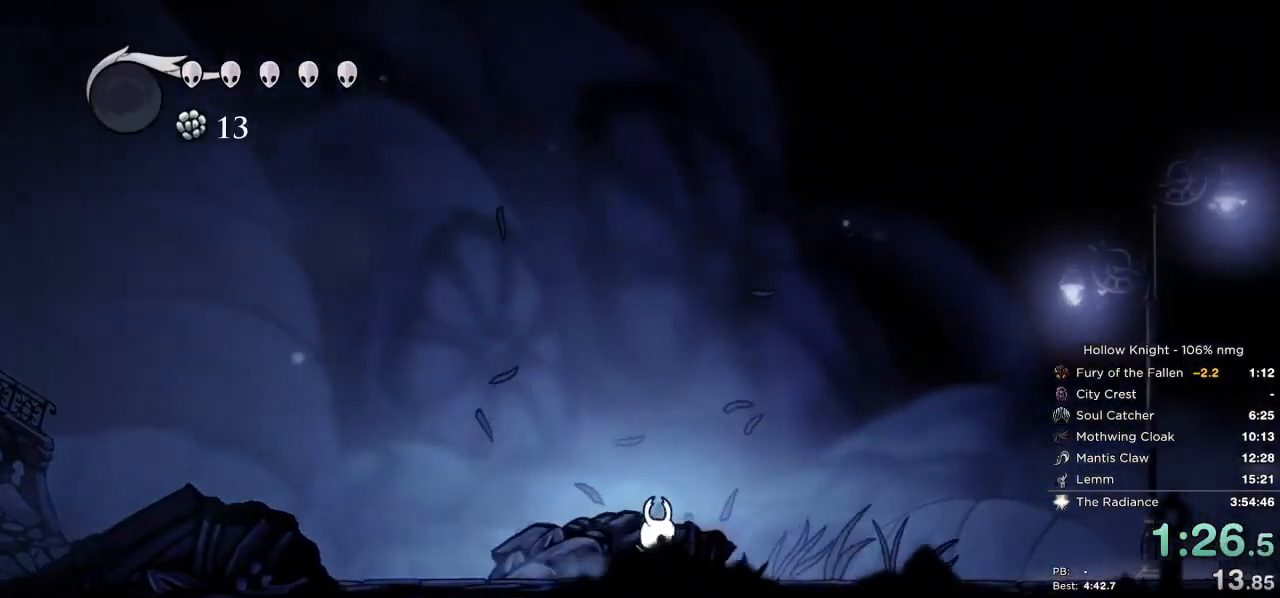
{"keys": ["nail", "right"], "events": [[150, "nail", "up"], [417, "nail", "down"]]}
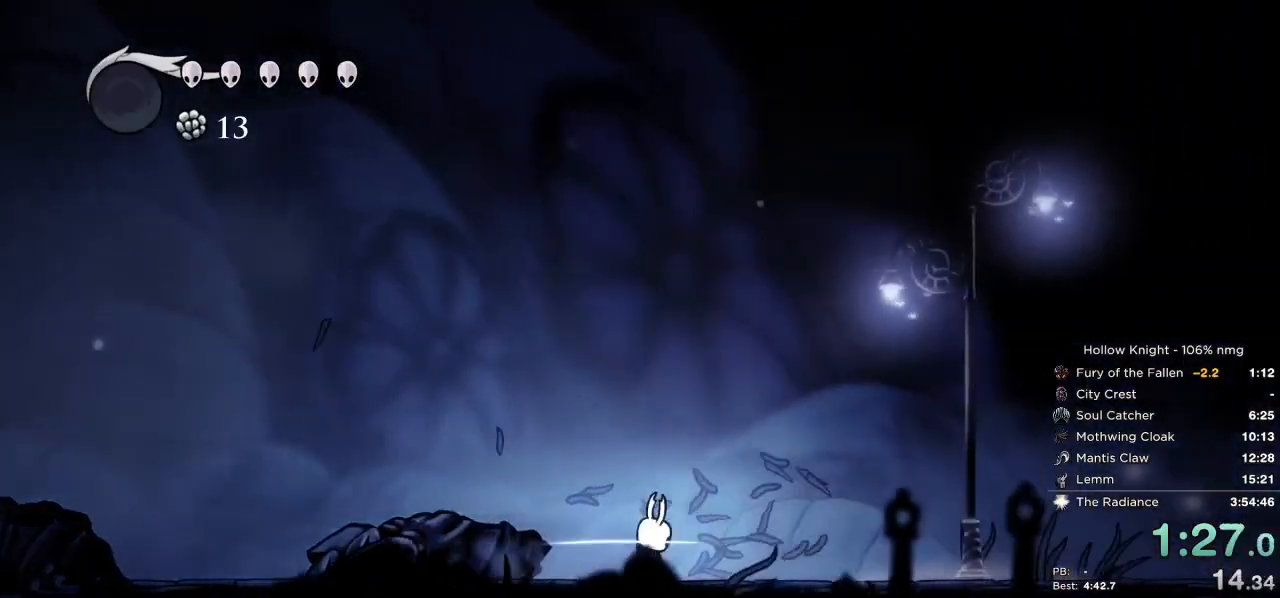
{"keys": ["right"], "events": [[50, "nail", "up"], [333, "nail", "down"], [467, "nail", "up"]]}
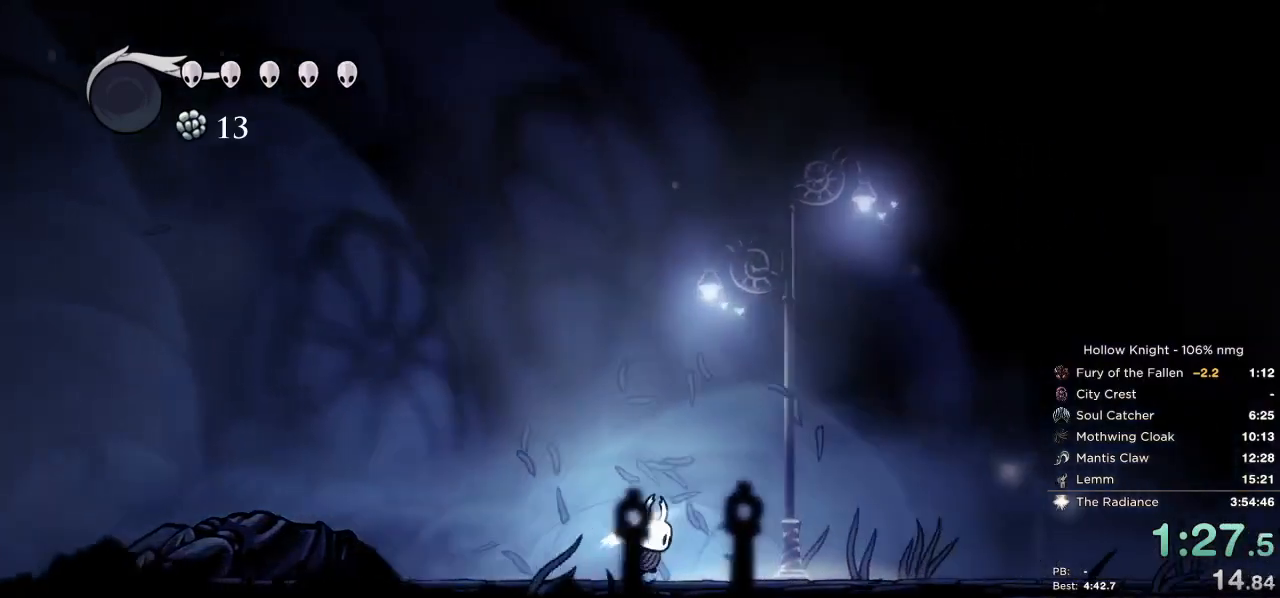
{"keys": ["right"], "events": [[283, "nail", "down"], [400, "nail", "up"]]}
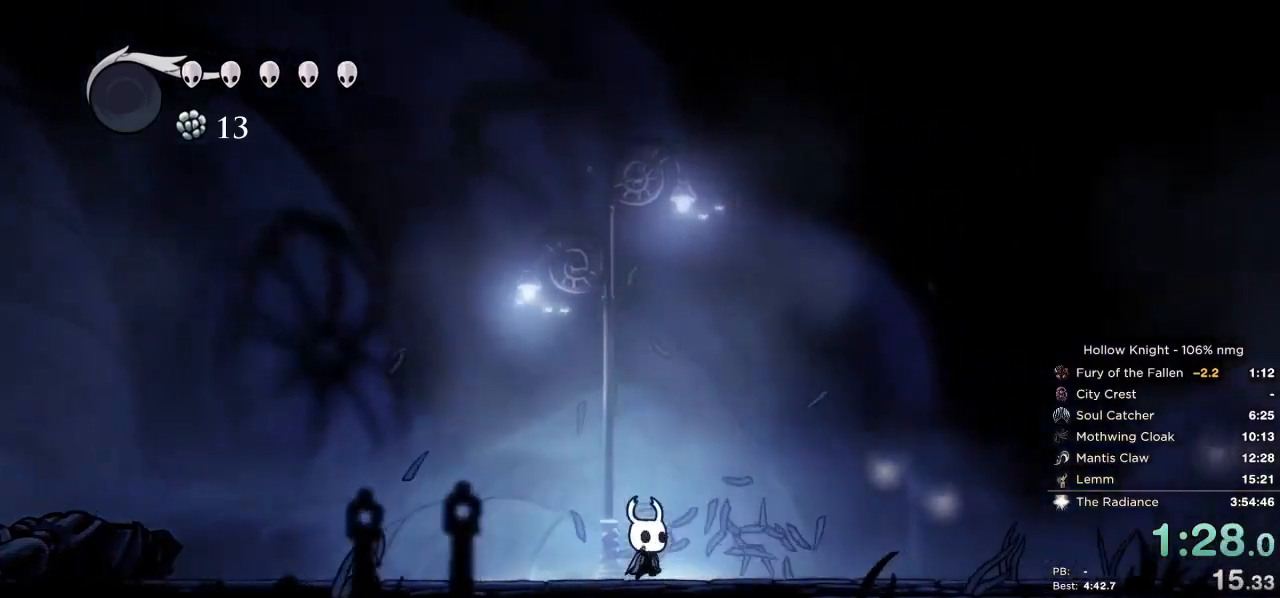
{"keys": ["right"], "events": [[200, "nail", "down"], [333, "nail", "up"]]}
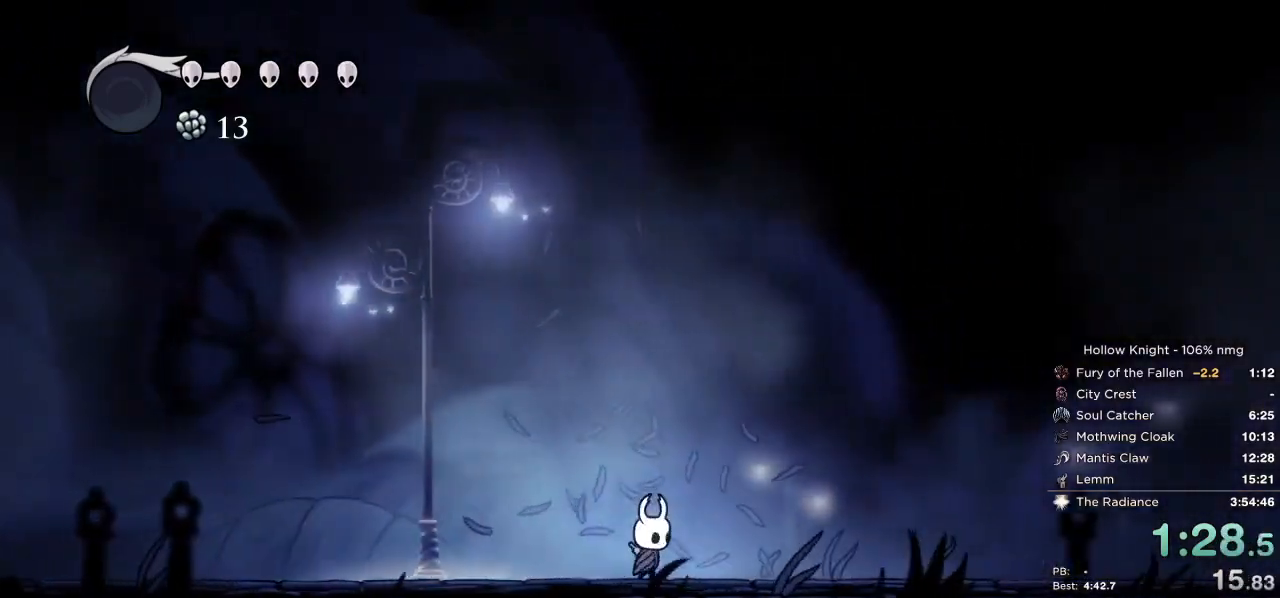
{"keys": ["right"], "events": [[150, "nail", "down"], [250, "nail", "up"]]}
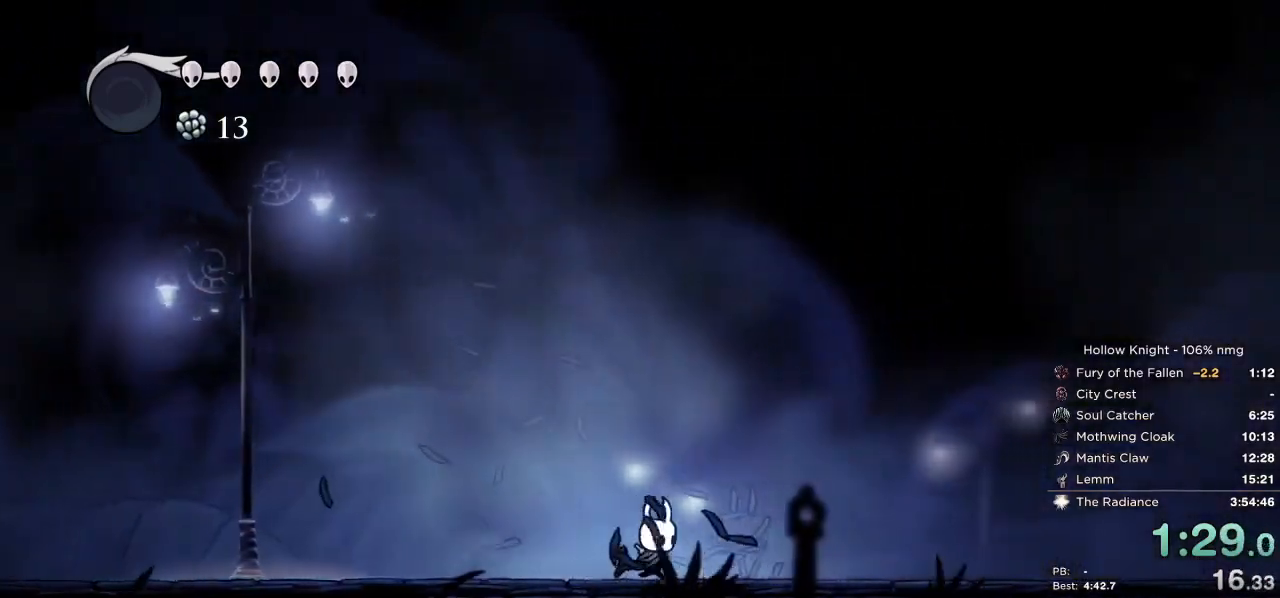
{"keys": ["jump", "right"], "events": [[100, "jump", "down"]]}
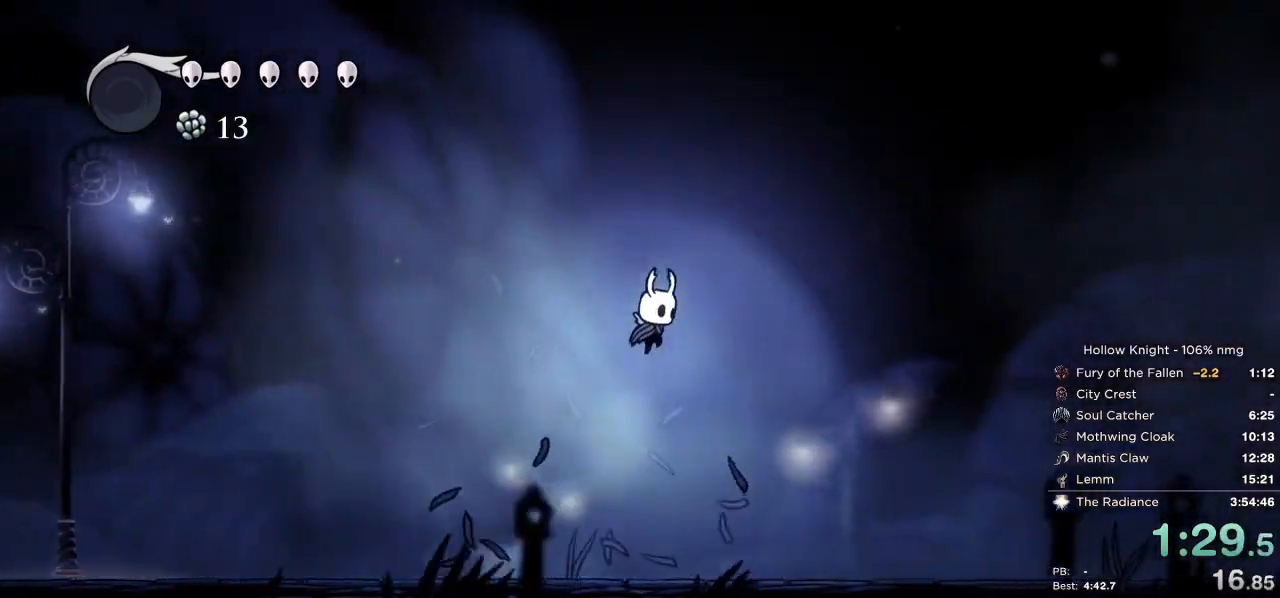
{"keys": ["right"], "events": [[233, "jump", "up"]]}
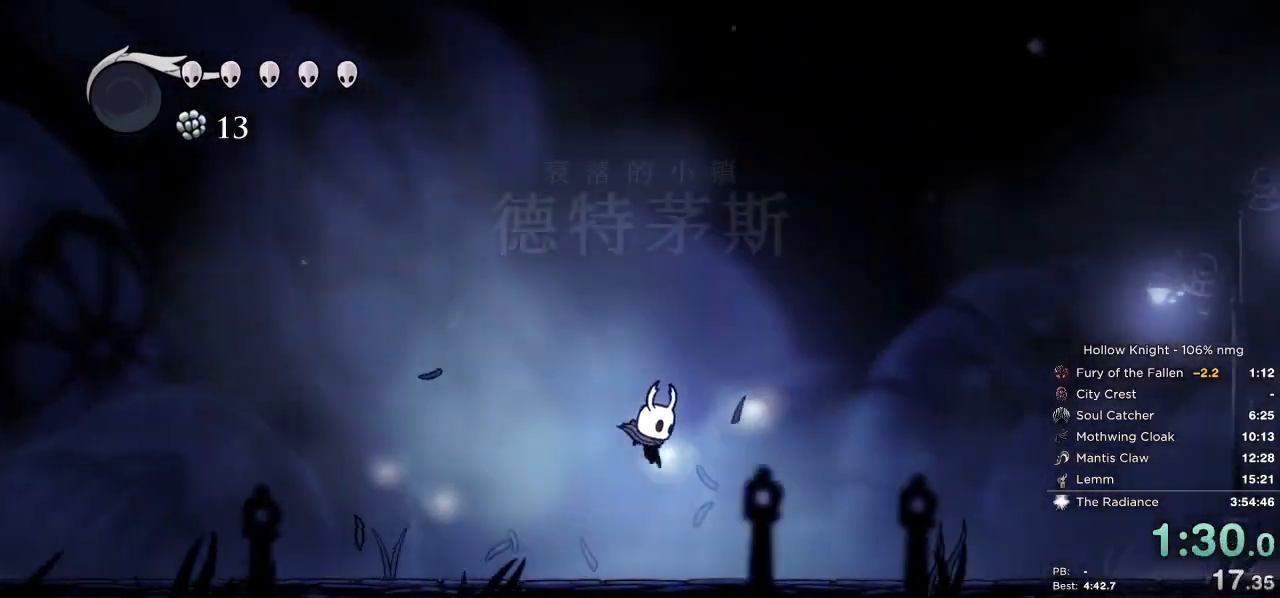
{"keys": ["jump", "right"], "events": [[150, "jump", "down"]]}